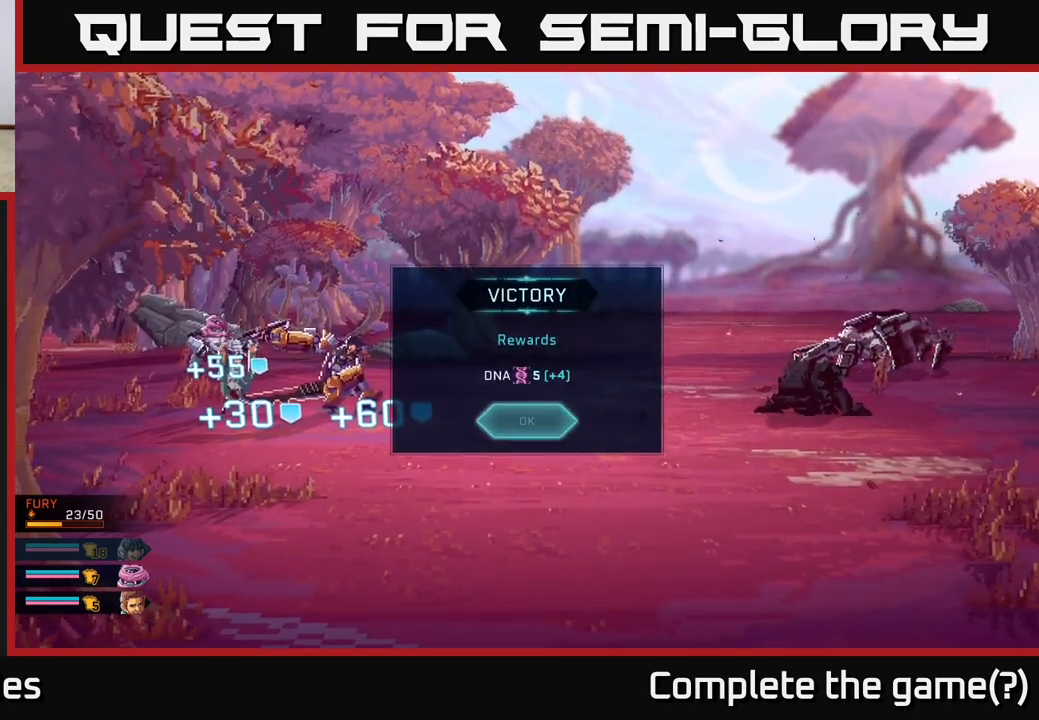
Gameplay with a controller (Xbox layout); each line is a JSON object with the inputs held at the frame after it. "events" lists button and stick changes between this image and that frame as [ms after this image, input, new state], when the widget could be followed in between.
{"buttons": [], "left_stick": "center", "right_stick": "center", "events": [[83, "A", "down"], [283, "A", "up"]]}
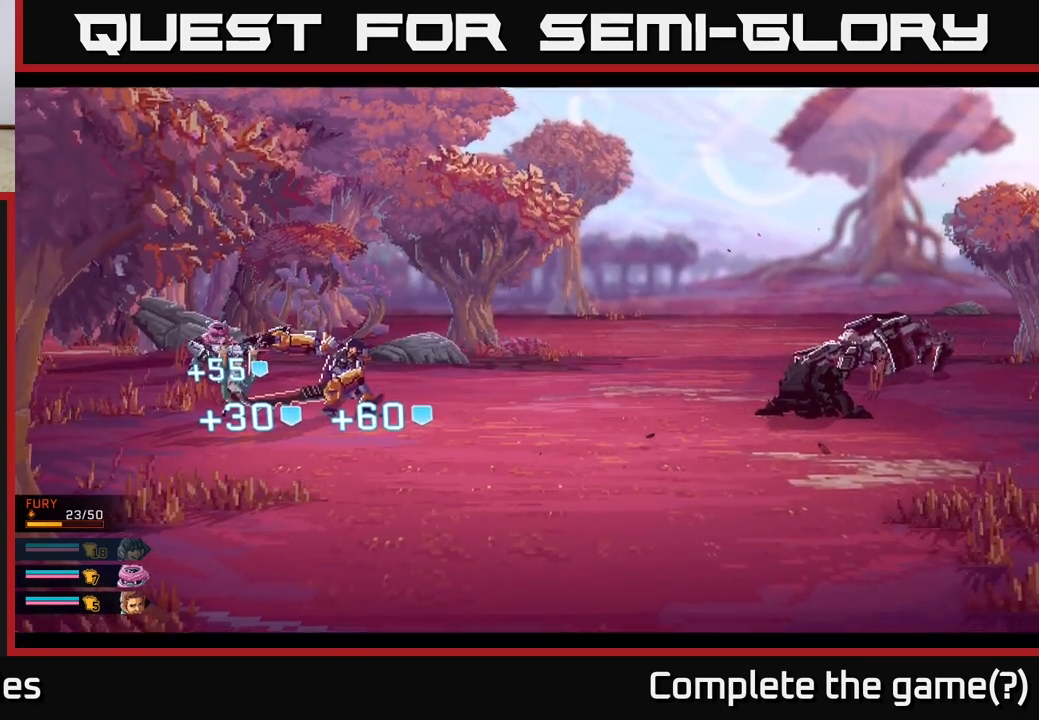
{"buttons": ["A"], "left_stick": "center", "right_stick": "center", "events": [[483, "A", "down"]]}
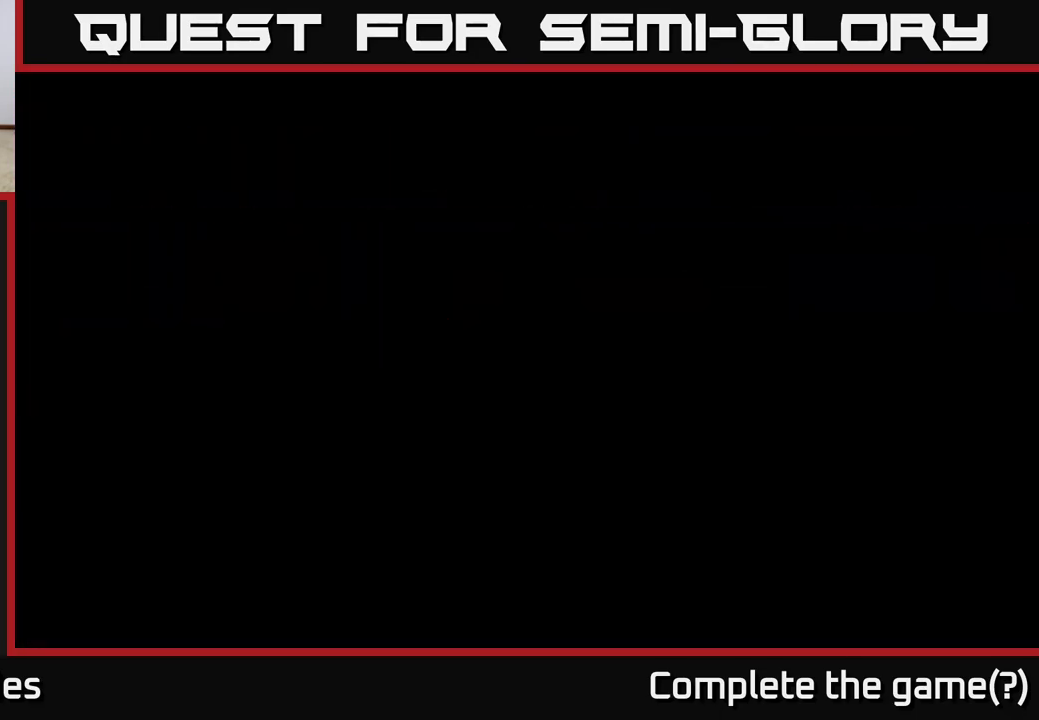
{"buttons": [], "left_stick": "center", "right_stick": "center", "events": [[133, "A", "up"], [183, "A", "down"], [267, "A", "up"], [383, "A", "down"], [433, "A", "up"]]}
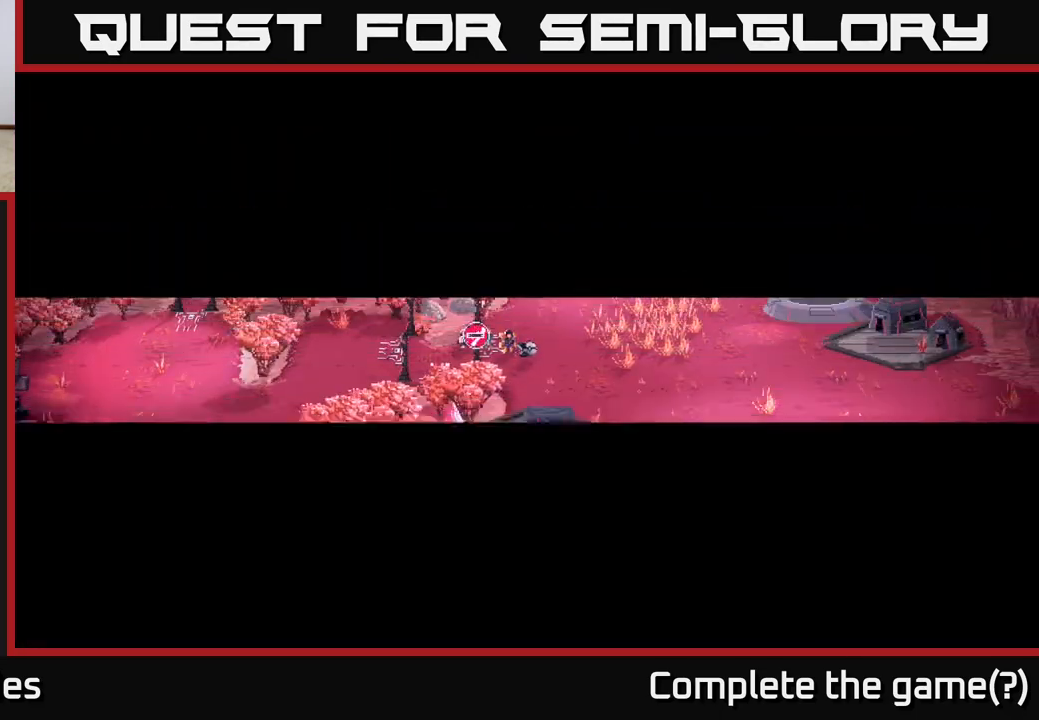
{"buttons": [], "left_stick": "center", "right_stick": "center", "events": [[50, "A", "down"], [150, "A", "up"]]}
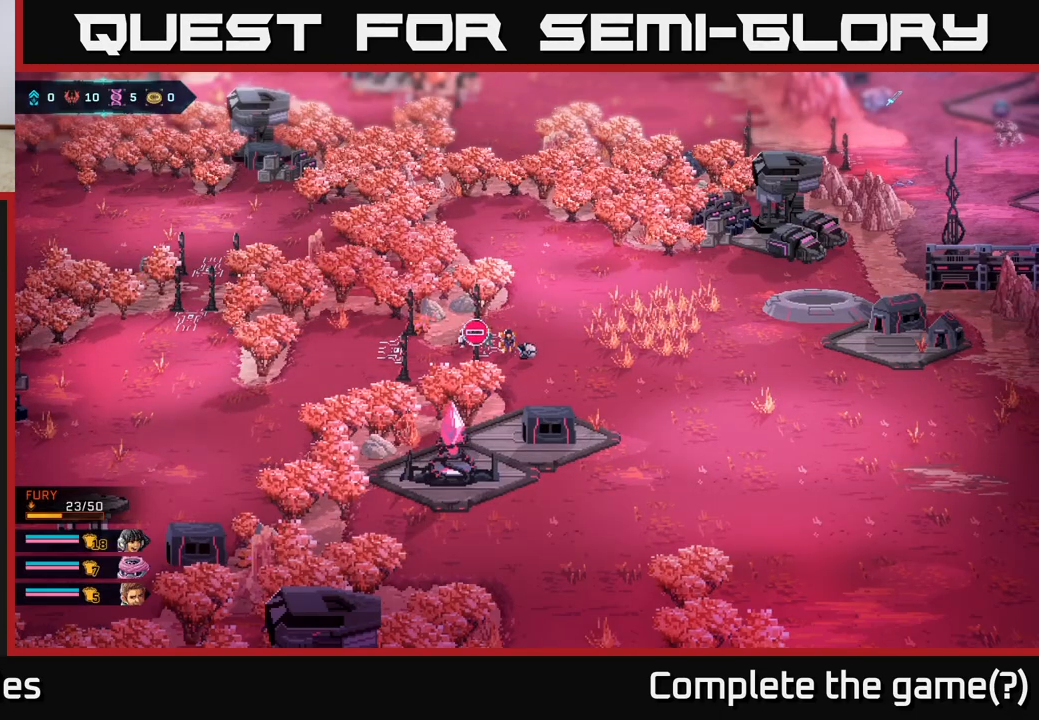
{"buttons": ["DPAD_RIGHT"], "left_stick": "center", "right_stick": "center", "events": [[333, "DPAD_RIGHT", "down"]]}
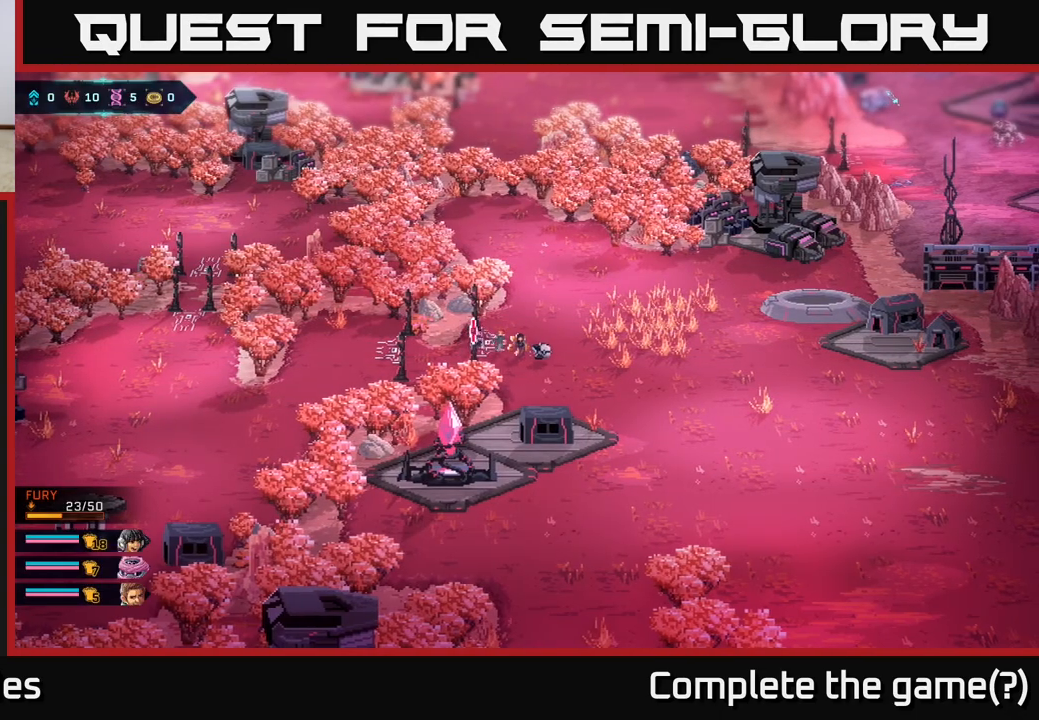
{"buttons": ["DPAD_RIGHT"], "left_stick": "center", "right_stick": "center", "events": []}
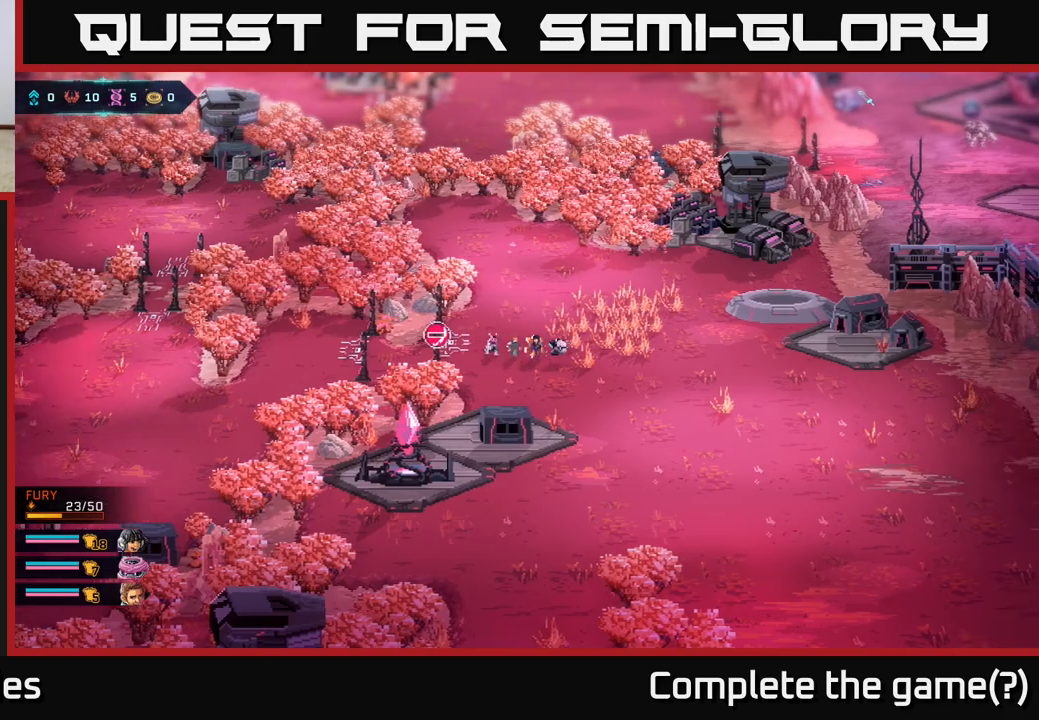
{"buttons": [], "left_stick": "down-right", "right_stick": "center", "events": [[100, "DPAD_RIGHT", "up"], [383, "left_stick", "right"], [450, "left_stick", "down-right"]]}
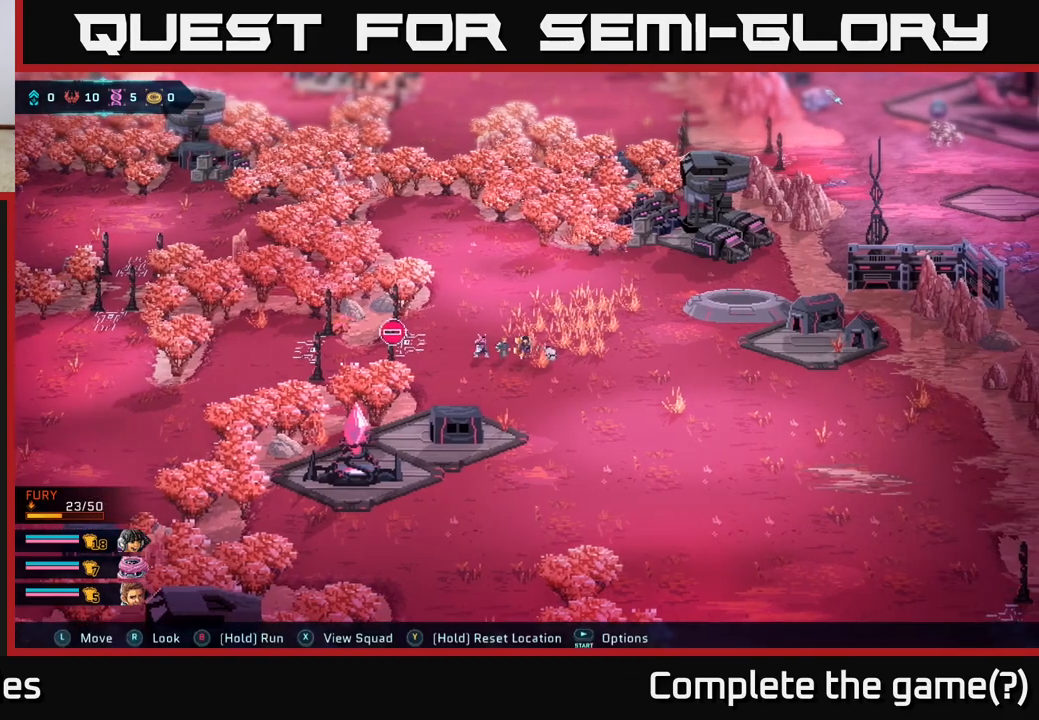
{"buttons": ["B"], "left_stick": "down", "right_stick": "center", "events": [[117, "B", "down"], [417, "left_stick", "down"]]}
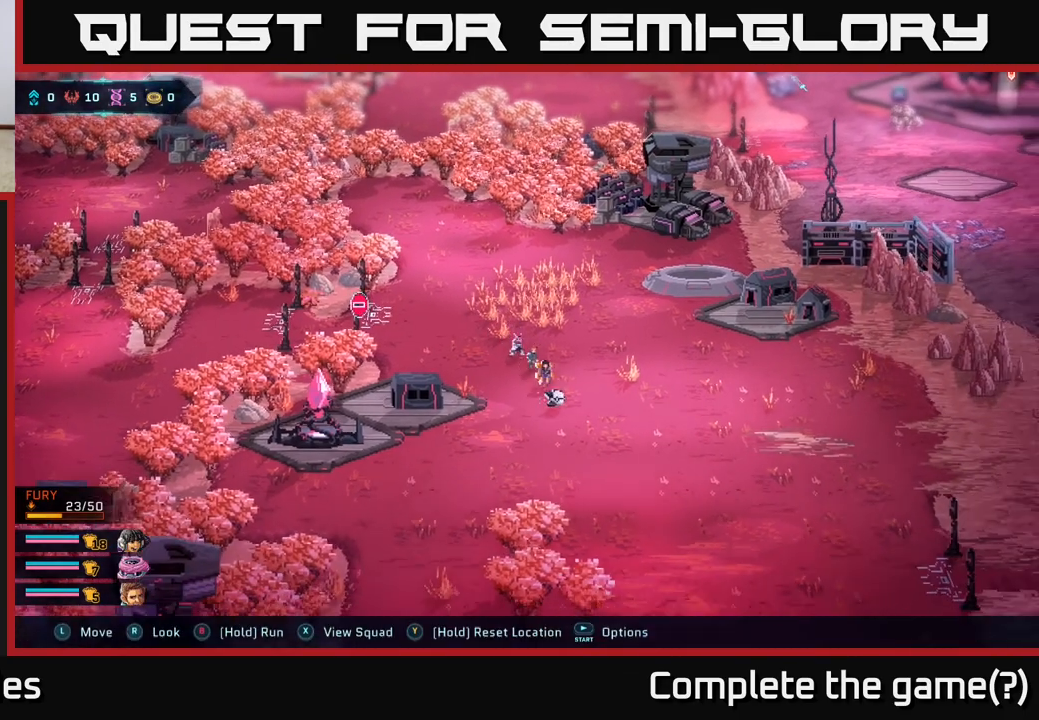
{"buttons": ["B"], "left_stick": "down", "right_stick": "center", "events": []}
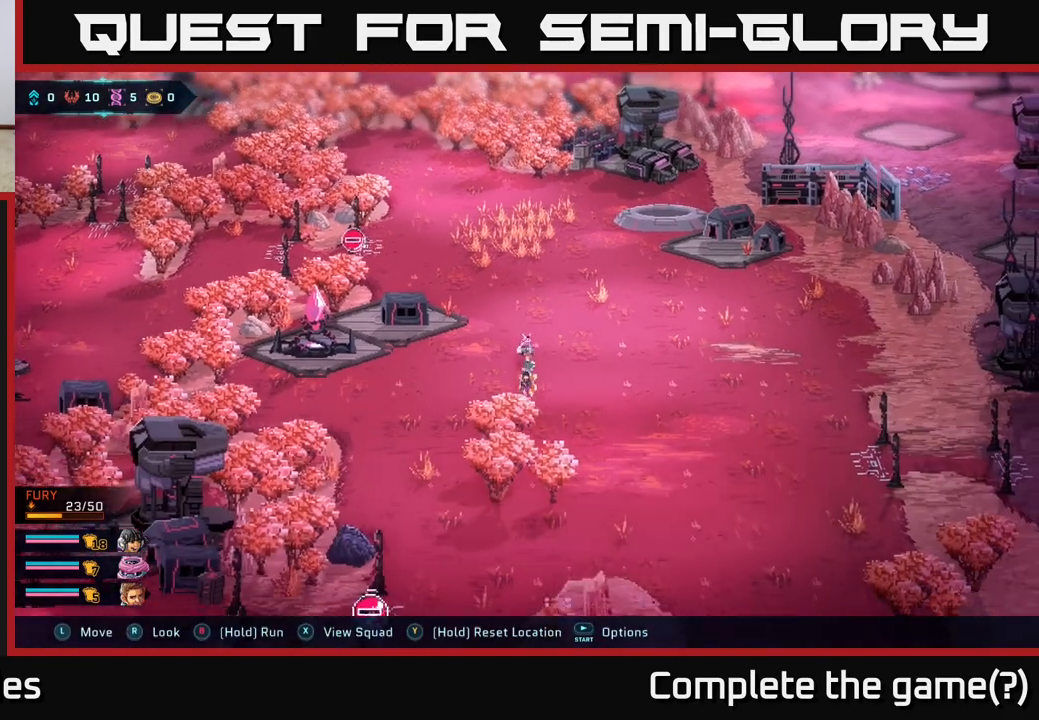
{"buttons": ["B"], "left_stick": "down-right", "right_stick": "center", "events": [[433, "left_stick", "down-right"]]}
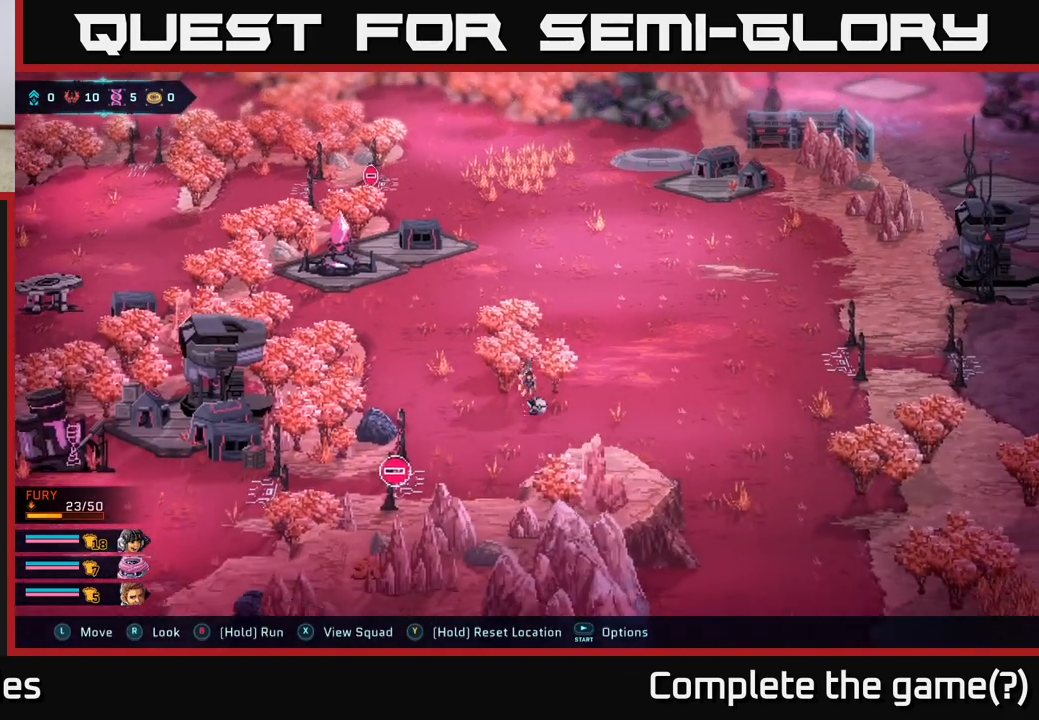
{"buttons": ["B"], "left_stick": "down-right", "right_stick": "center", "events": []}
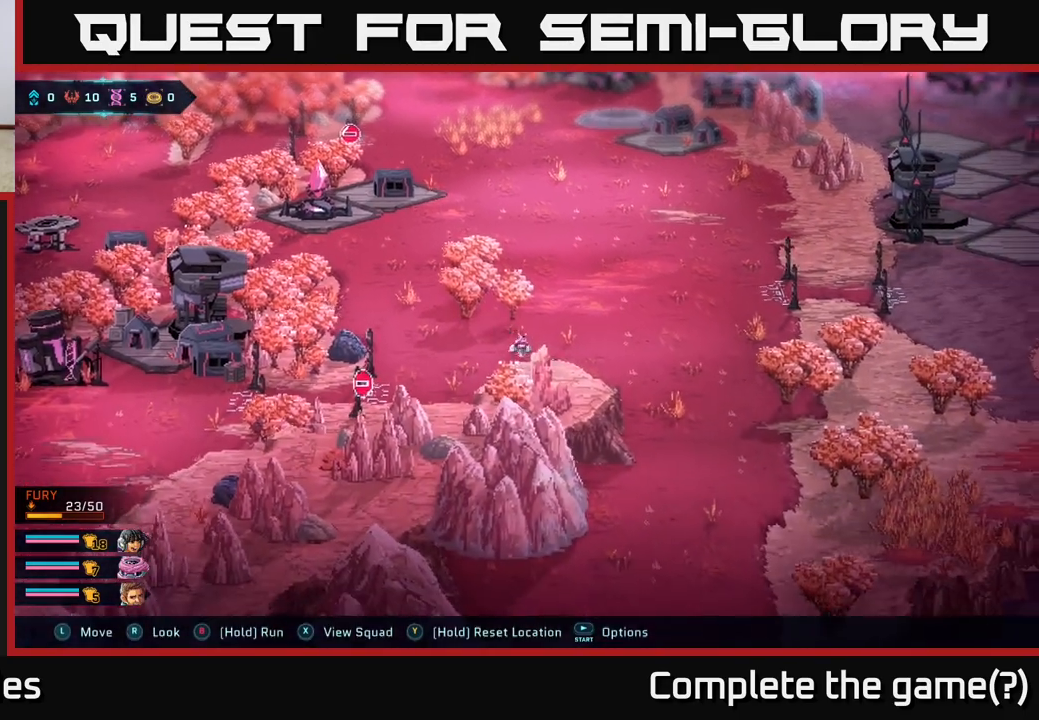
{"buttons": ["B"], "left_stick": "down-right", "right_stick": "center", "events": [[183, "left_stick", "right"], [450, "left_stick", "down-right"]]}
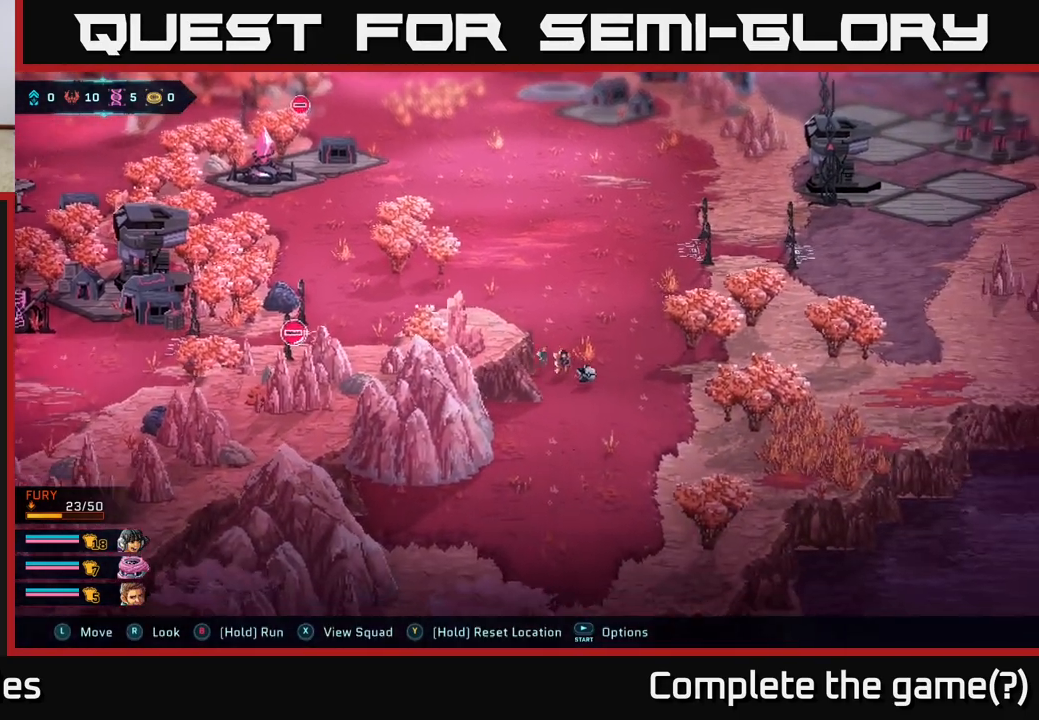
{"buttons": ["B"], "left_stick": "up", "right_stick": "center", "events": [[317, "left_stick", "up-right"], [367, "left_stick", "up"]]}
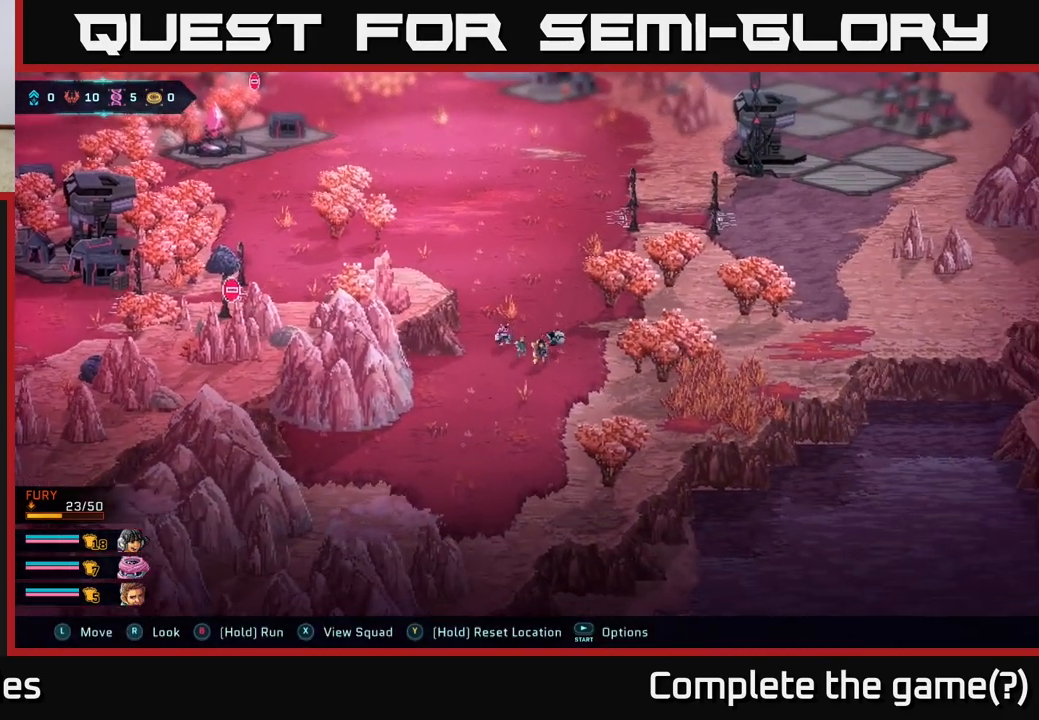
{"buttons": ["B"], "left_stick": "up", "right_stick": "center", "events": []}